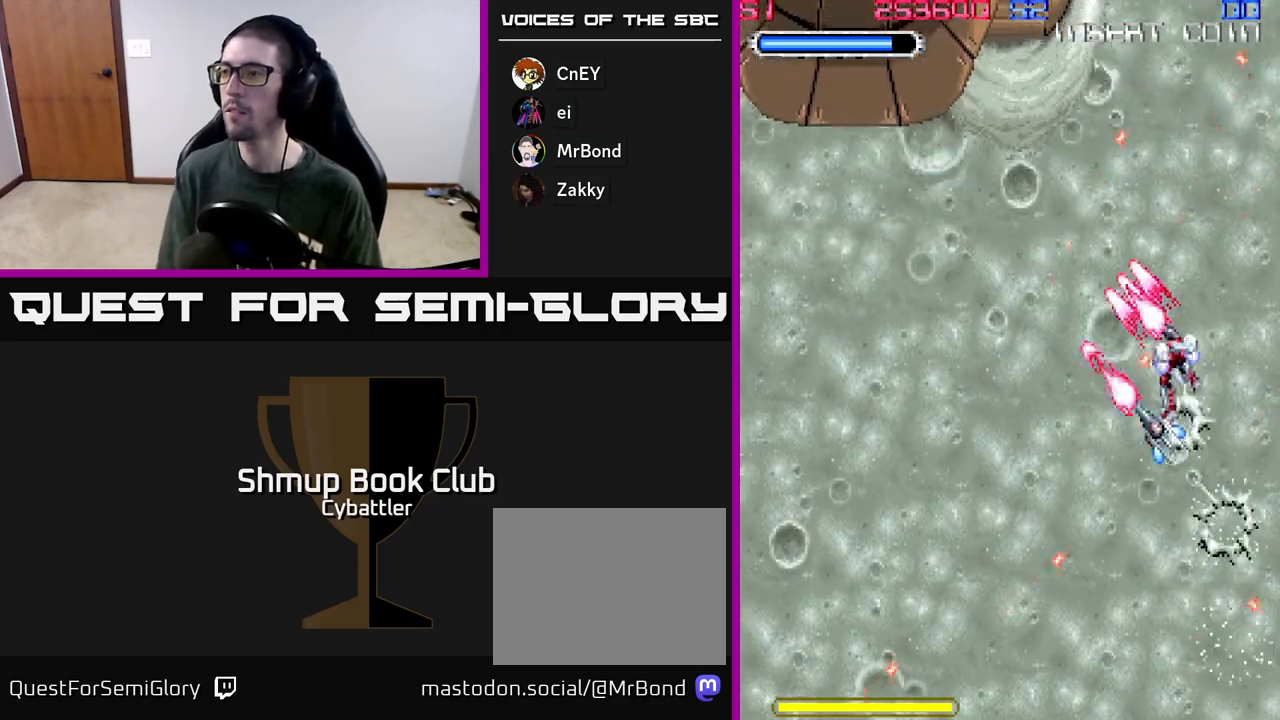
Gameplay with a controller (Xbox layout); each line is a JSON object with the inputs held at the frame after it. "events" lists button and stick changes between this image and that frame as [ms after this image, input, new state], when the widget could be followed in between.
{"buttons": ["A", "DPAD_LEFT"], "left_stick": "center", "right_stick": "center", "events": [[17, "DPAD_UP", "up"], [50, "DPAD_DOWN", "down"], [83, "DPAD_LEFT", "up"], [417, "DPAD_DOWN", "up"], [433, "DPAD_LEFT", "down"]]}
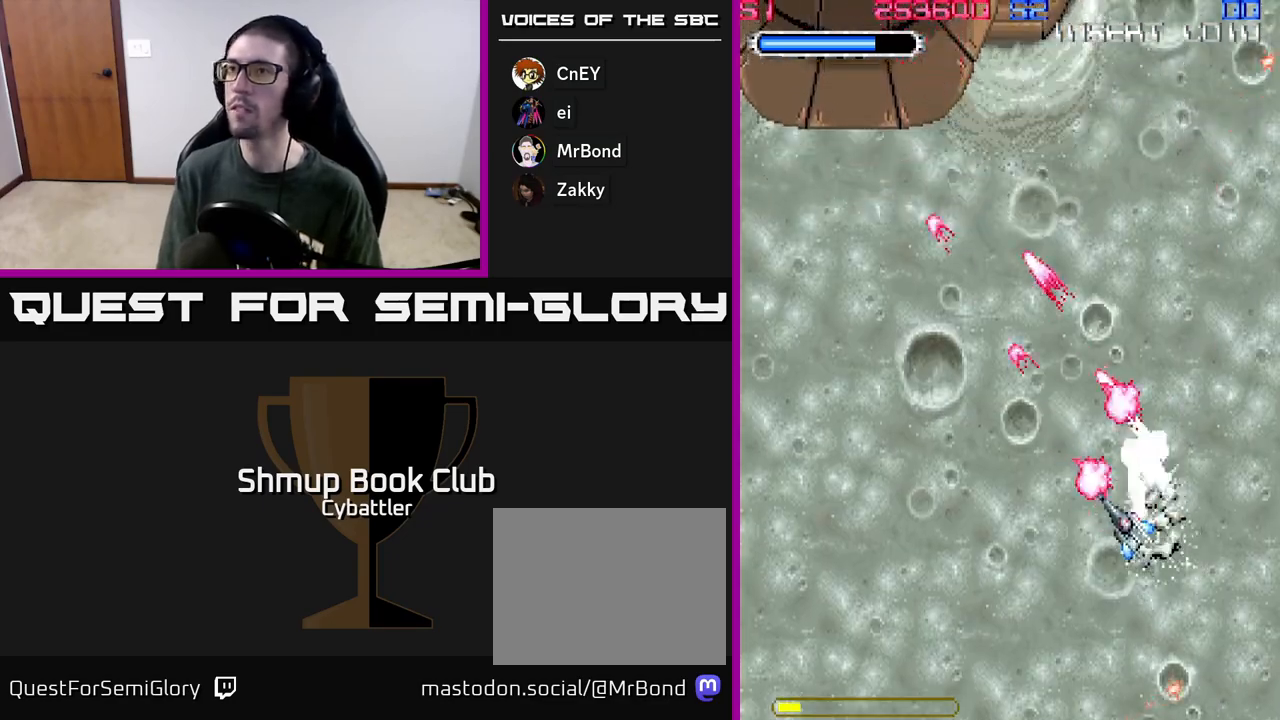
{"buttons": ["DPAD_RIGHT"], "left_stick": "center", "right_stick": "center", "events": [[117, "A", "up"], [250, "DPAD_LEFT", "up"], [433, "DPAD_RIGHT", "down"]]}
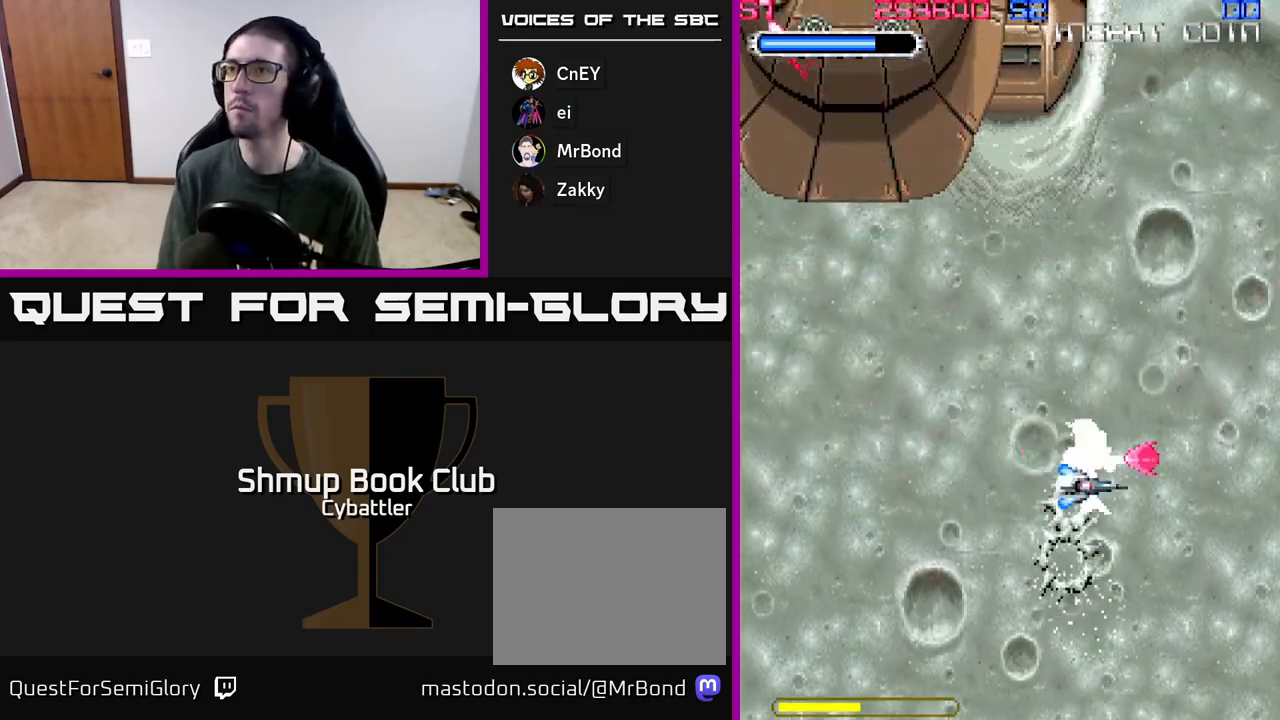
{"buttons": ["DPAD_DOWN", "DPAD_RIGHT"], "left_stick": "center", "right_stick": "center", "events": [[67, "DPAD_RIGHT", "up"], [83, "DPAD_UP", "down"], [117, "DPAD_LEFT", "down"], [167, "A", "down"], [250, "DPAD_UP", "up"], [333, "DPAD_DOWN", "down"], [333, "DPAD_LEFT", "up"], [367, "DPAD_RIGHT", "down"], [500, "A", "up"]]}
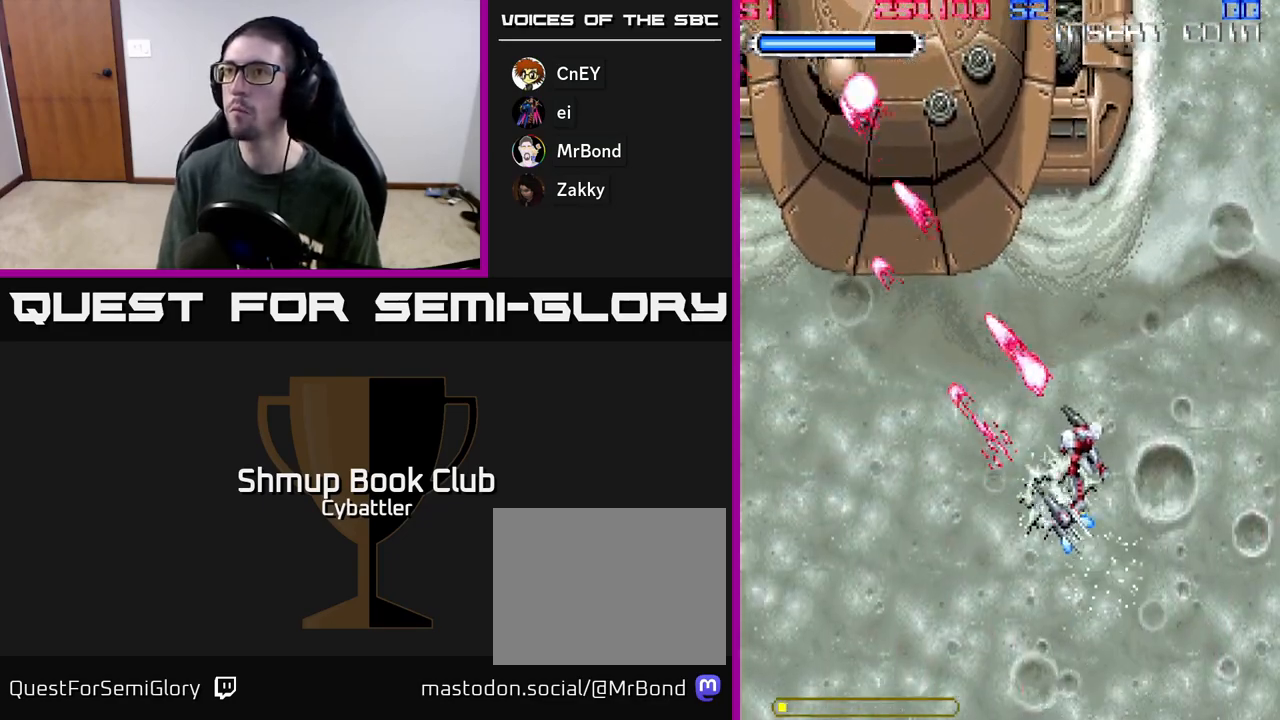
{"buttons": ["DPAD_LEFT"], "left_stick": "center", "right_stick": "center", "events": [[83, "DPAD_RIGHT", "up"], [183, "DPAD_DOWN", "up"], [183, "DPAD_LEFT", "down"]]}
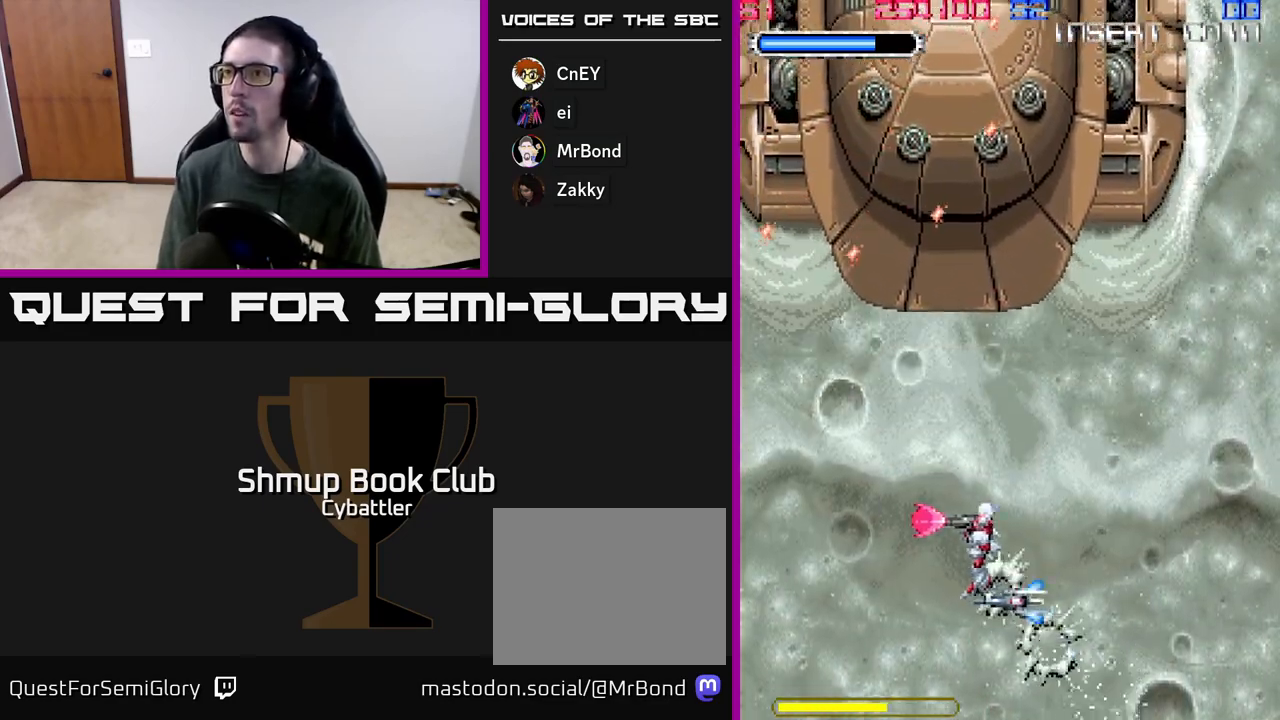
{"buttons": ["A"], "left_stick": "center", "right_stick": "center", "events": [[17, "DPAD_DOWN", "down"], [50, "DPAD_LEFT", "up"], [133, "DPAD_DOWN", "up"], [200, "DPAD_UP", "down"], [300, "A", "down"], [350, "DPAD_UP", "up"]]}
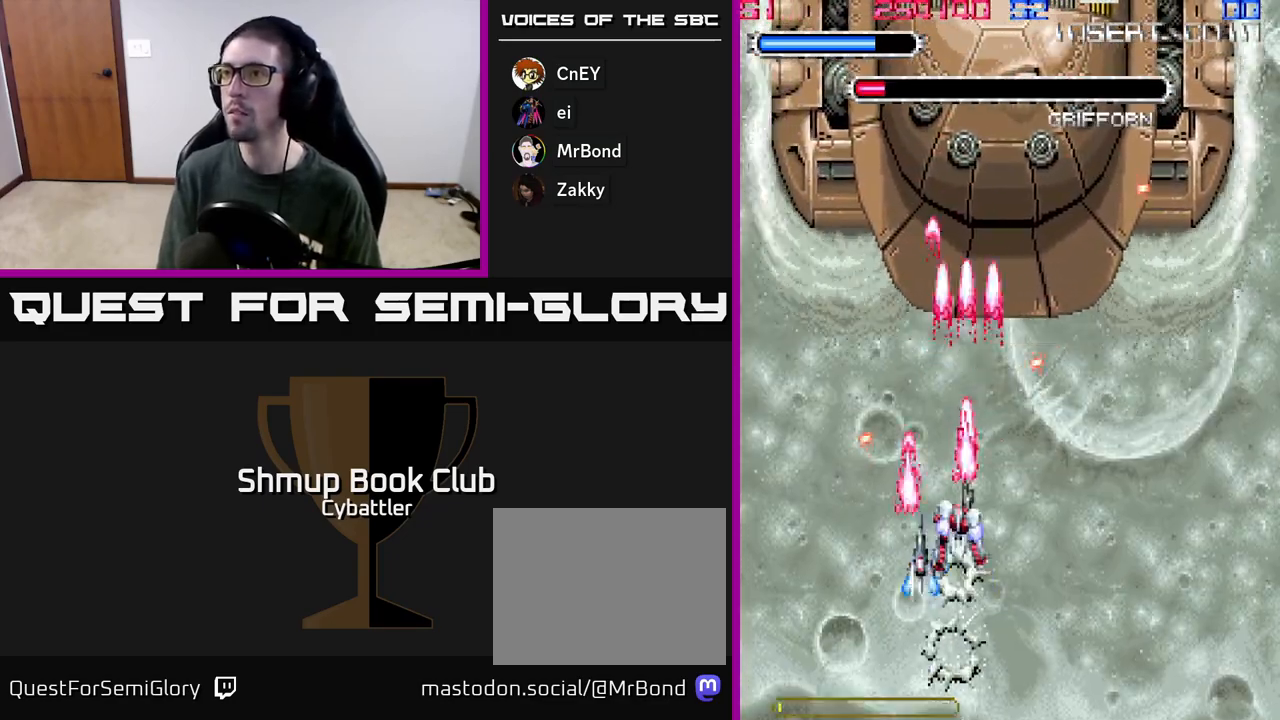
{"buttons": ["DPAD_UP", "DPAD_RIGHT"], "left_stick": "center", "right_stick": "center", "events": [[133, "DPAD_UP", "down"], [233, "A", "up"], [317, "DPAD_RIGHT", "down"]]}
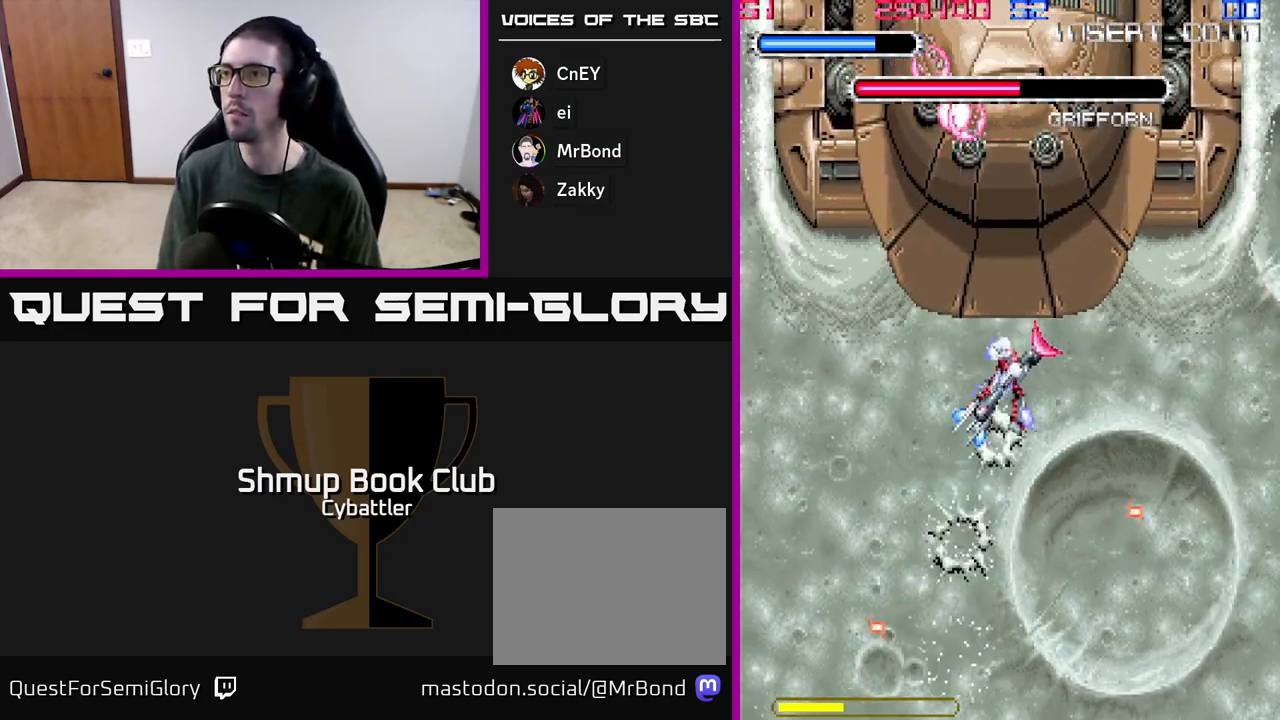
{"buttons": ["DPAD_DOWN"], "left_stick": "center", "right_stick": "center", "events": [[17, "DPAD_RIGHT", "up"], [133, "DPAD_UP", "up"], [233, "DPAD_DOWN", "down"]]}
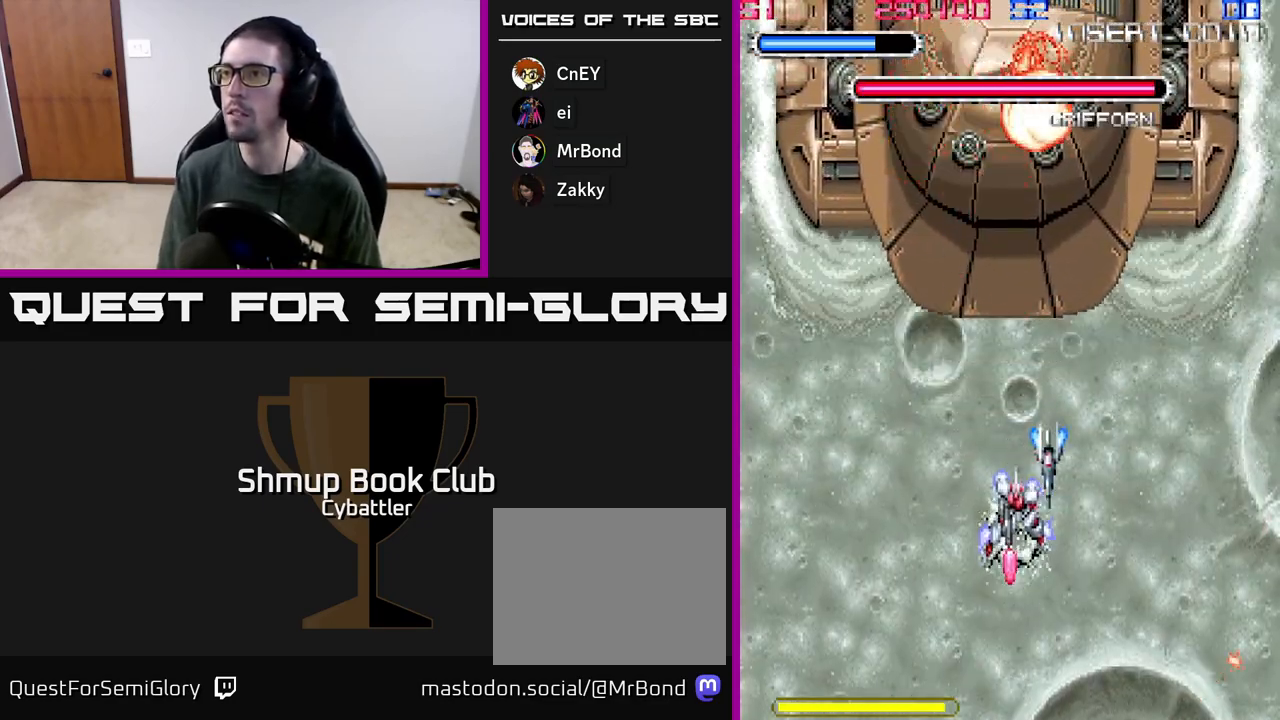
{"buttons": ["A"], "left_stick": "center", "right_stick": "center", "events": [[300, "DPAD_DOWN", "up"], [367, "DPAD_UP", "down"], [483, "A", "down"], [483, "DPAD_UP", "up"]]}
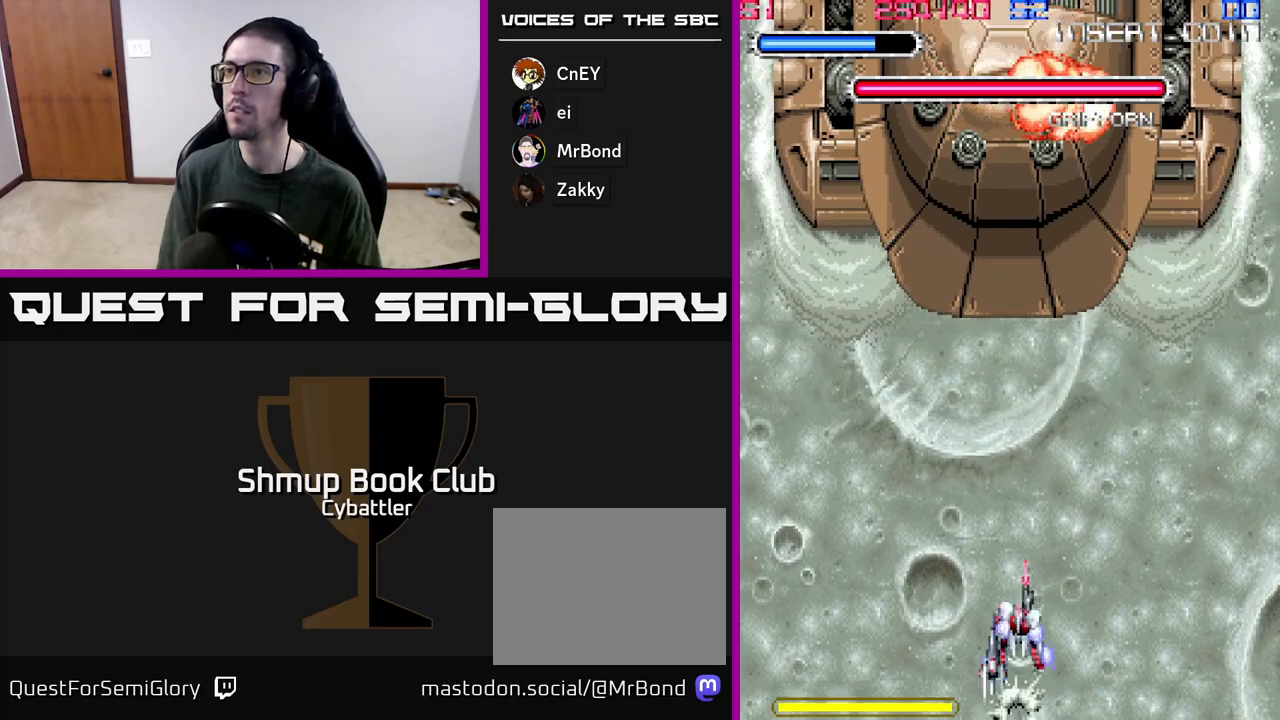
{"buttons": ["A"], "left_stick": "center", "right_stick": "center", "events": []}
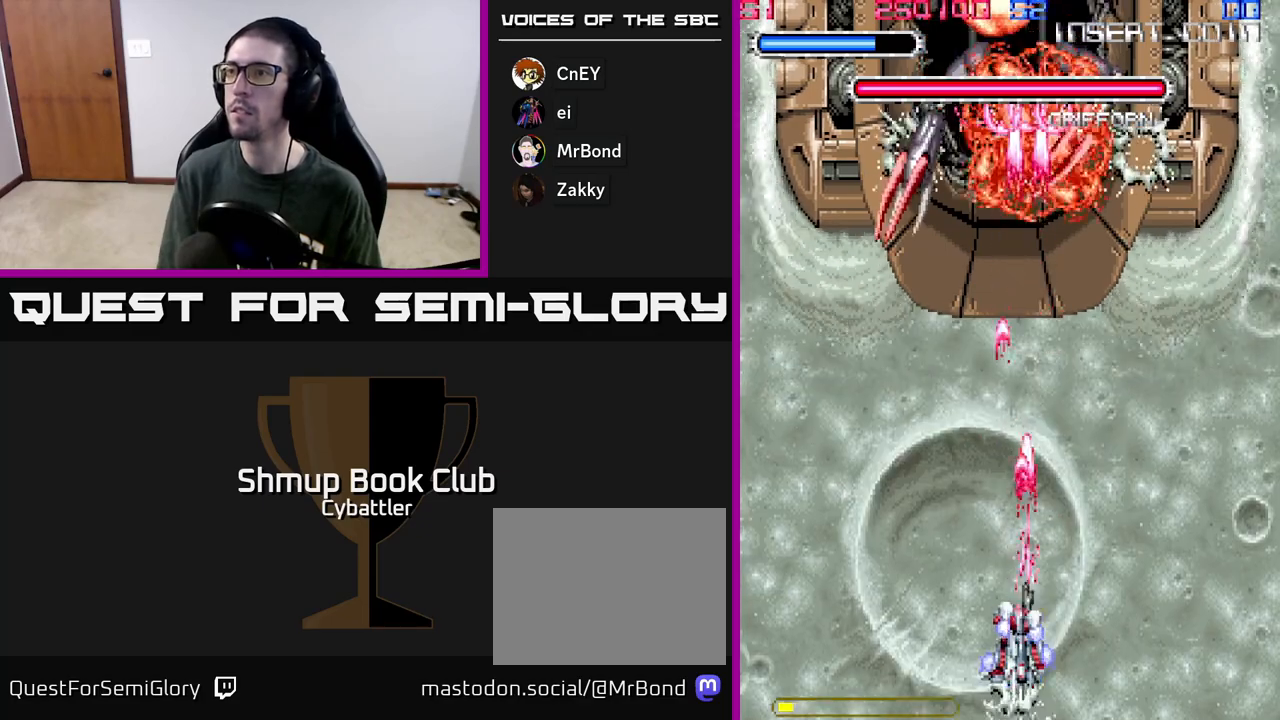
{"buttons": ["A"], "left_stick": "center", "right_stick": "center", "events": []}
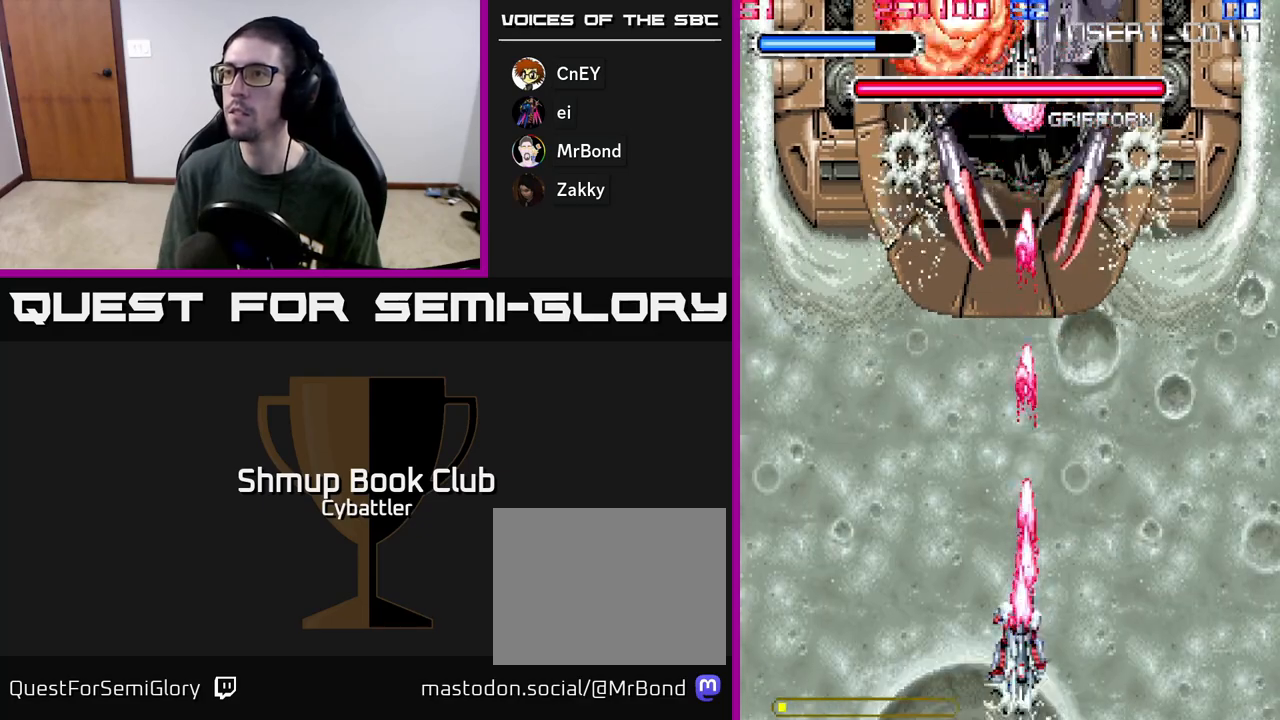
{"buttons": ["A"], "left_stick": "center", "right_stick": "center", "events": []}
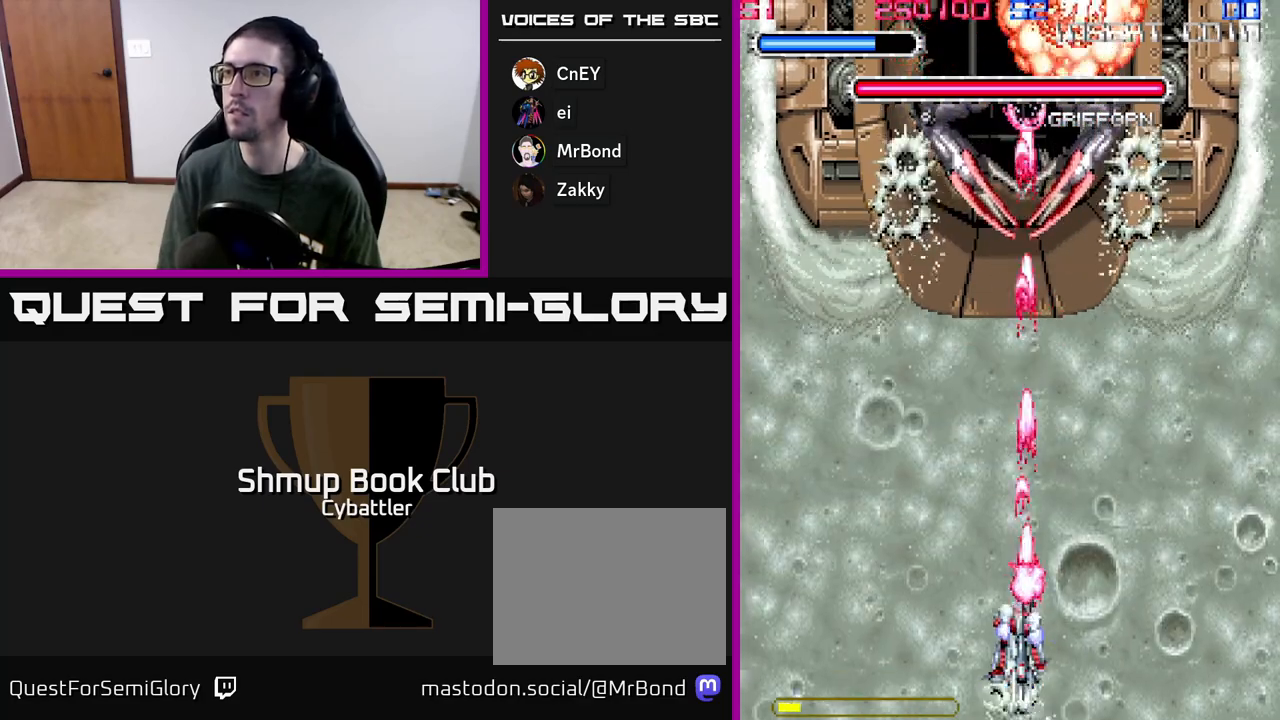
{"buttons": ["A"], "left_stick": "center", "right_stick": "center", "events": []}
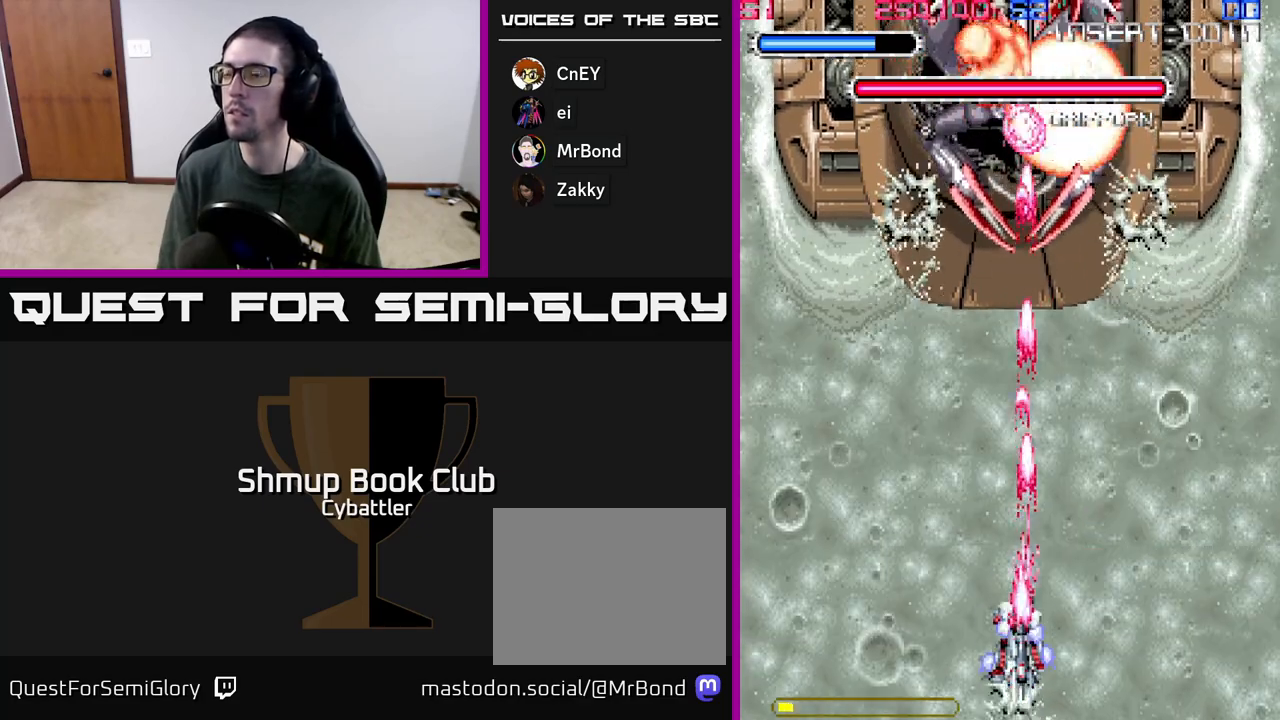
{"buttons": ["A"], "left_stick": "center", "right_stick": "center", "events": []}
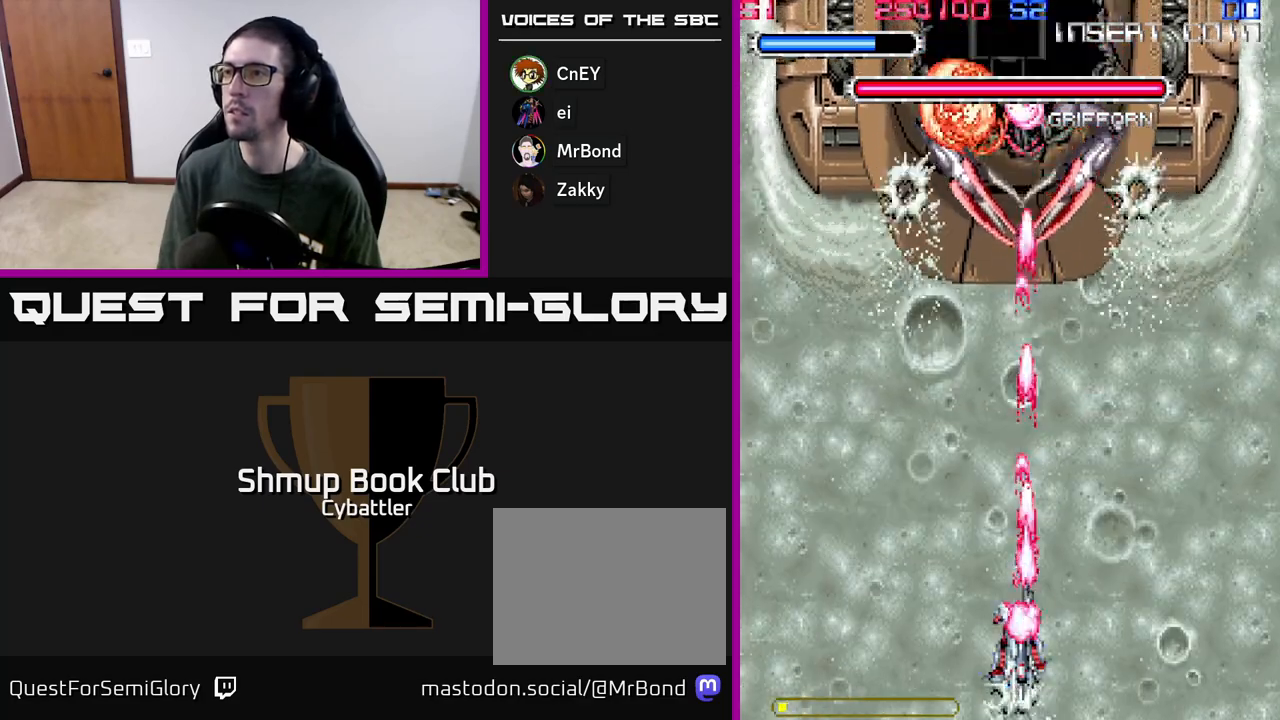
{"buttons": ["A"], "left_stick": "center", "right_stick": "center", "events": []}
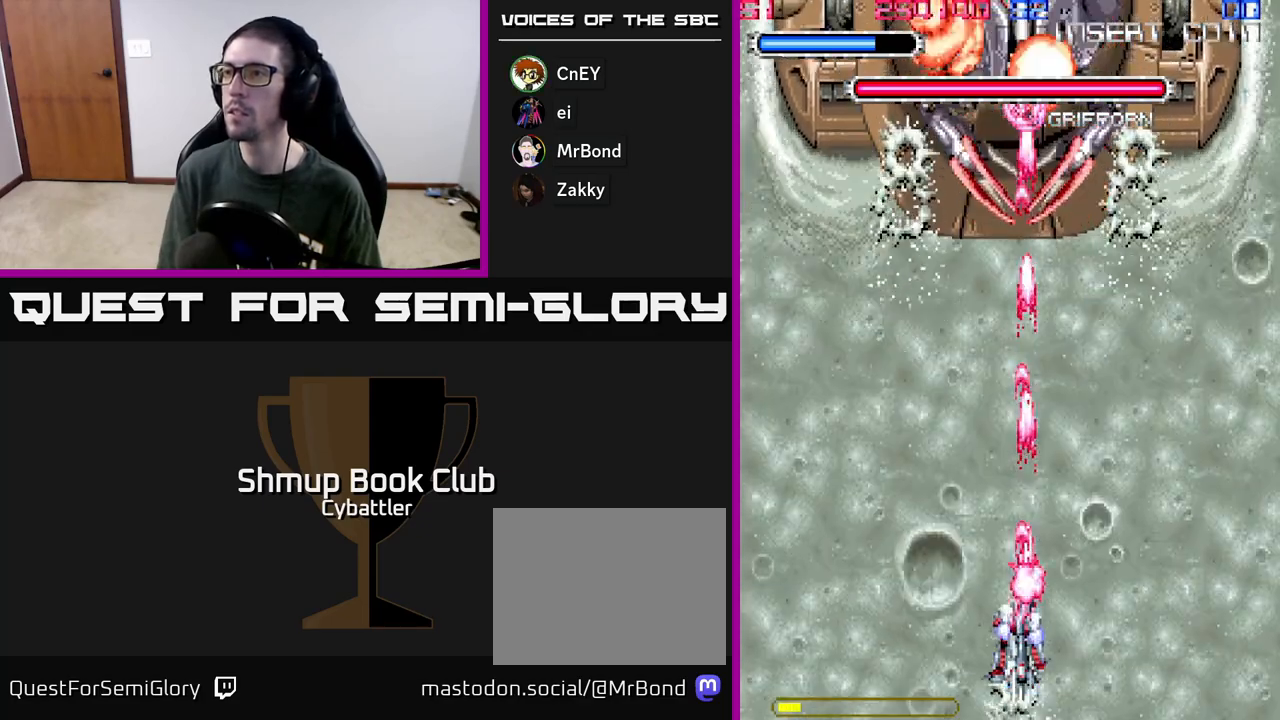
{"buttons": ["A"], "left_stick": "center", "right_stick": "center", "events": []}
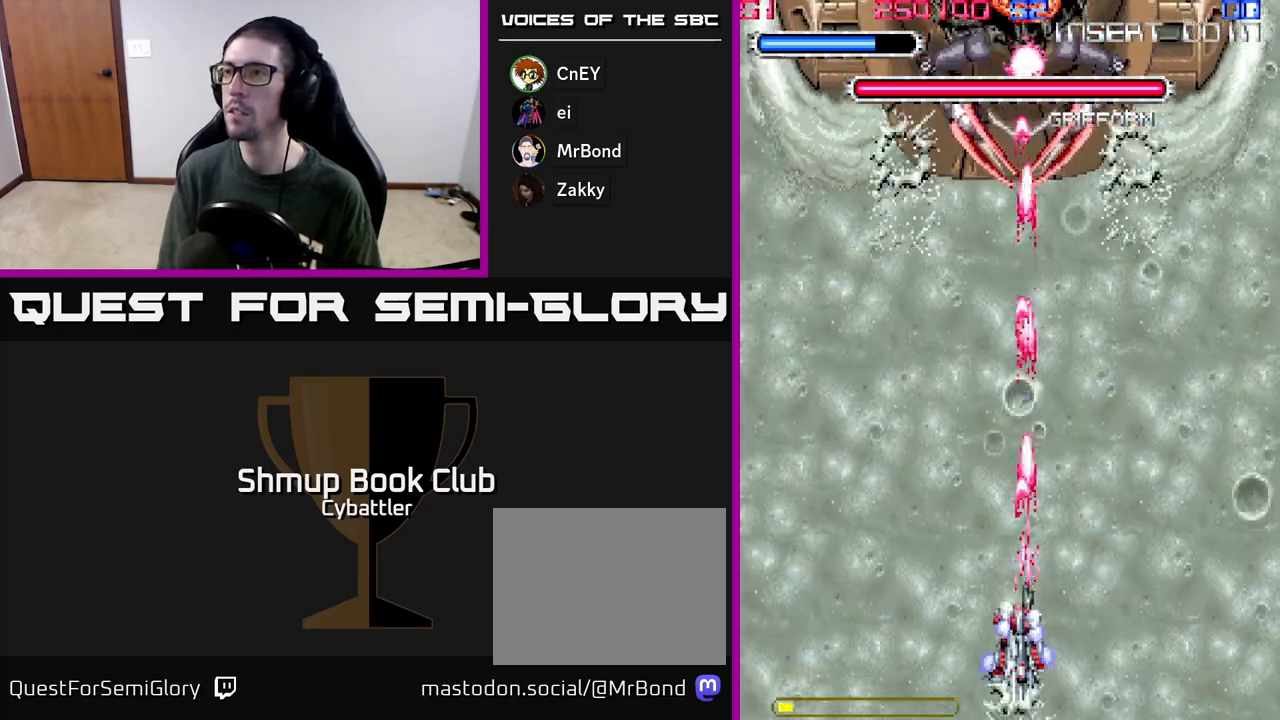
{"buttons": ["A"], "left_stick": "center", "right_stick": "center", "events": []}
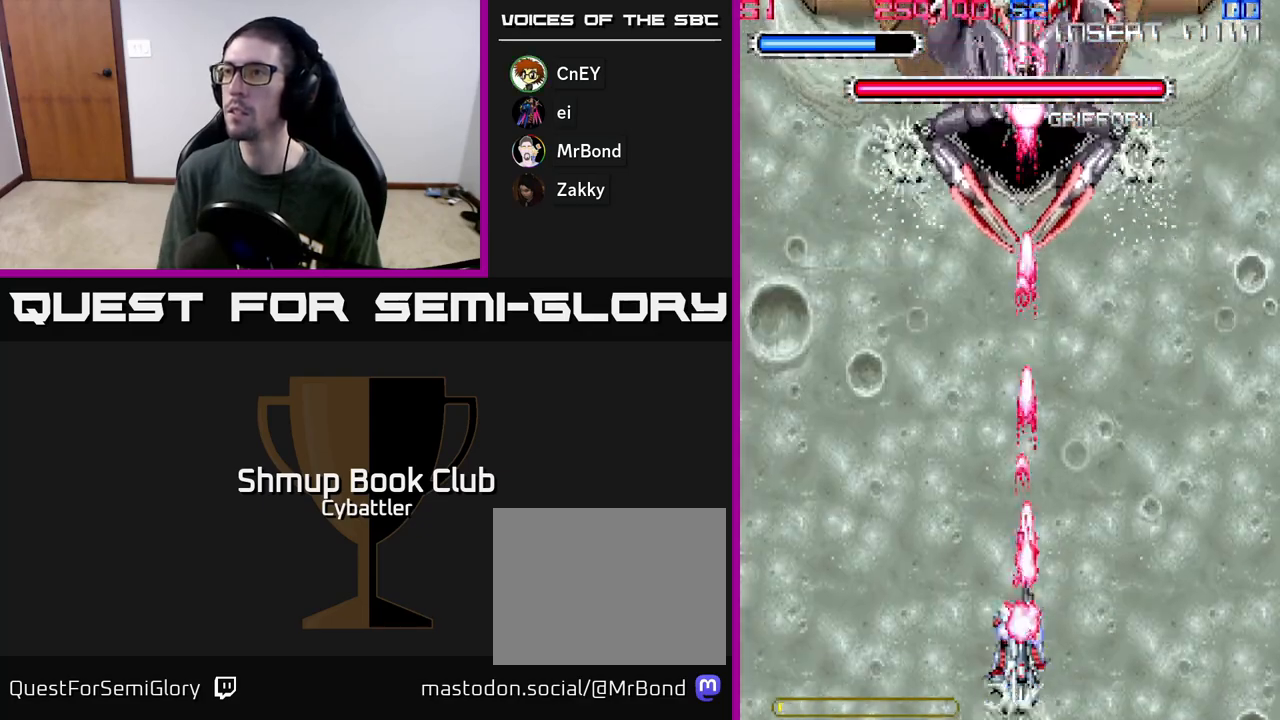
{"buttons": ["DPAD_UP", "DPAD_LEFT"], "left_stick": "center", "right_stick": "center", "events": [[133, "DPAD_LEFT", "down"], [167, "A", "up"], [350, "DPAD_UP", "down"]]}
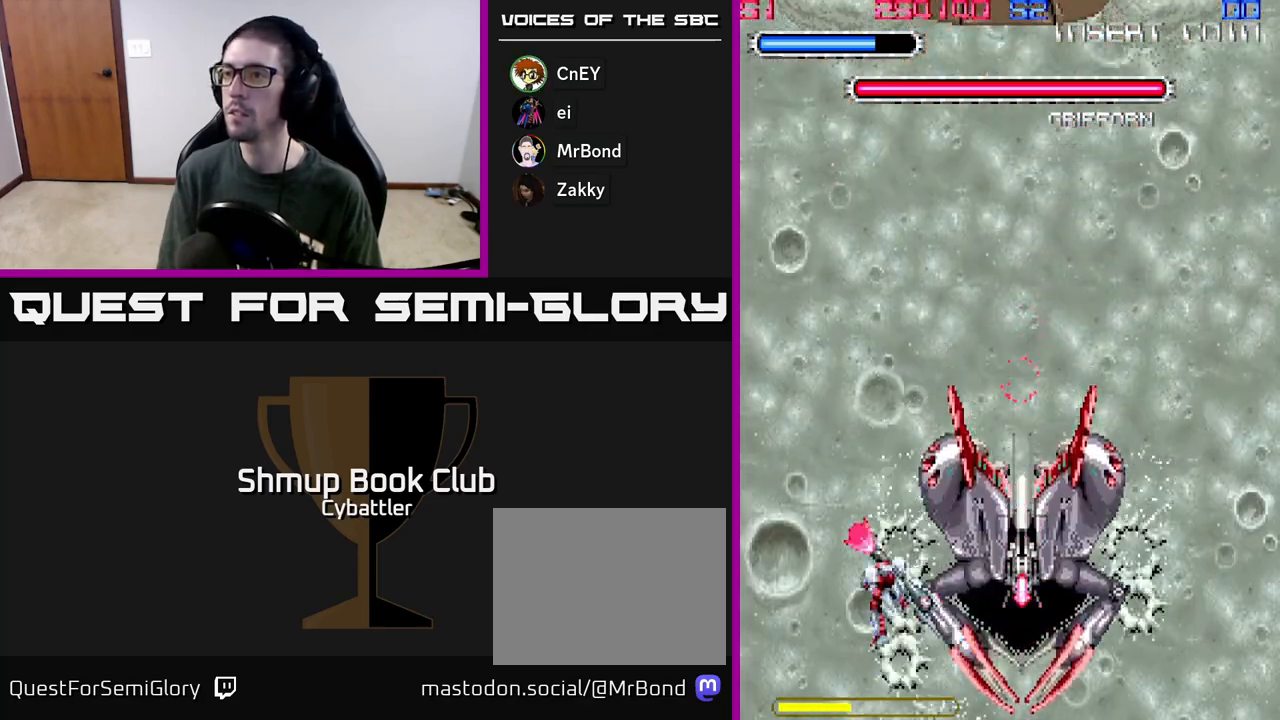
{"buttons": ["DPAD_UP", "DPAD_RIGHT"], "left_stick": "center", "right_stick": "center", "events": [[67, "DPAD_LEFT", "up"], [133, "DPAD_RIGHT", "down"]]}
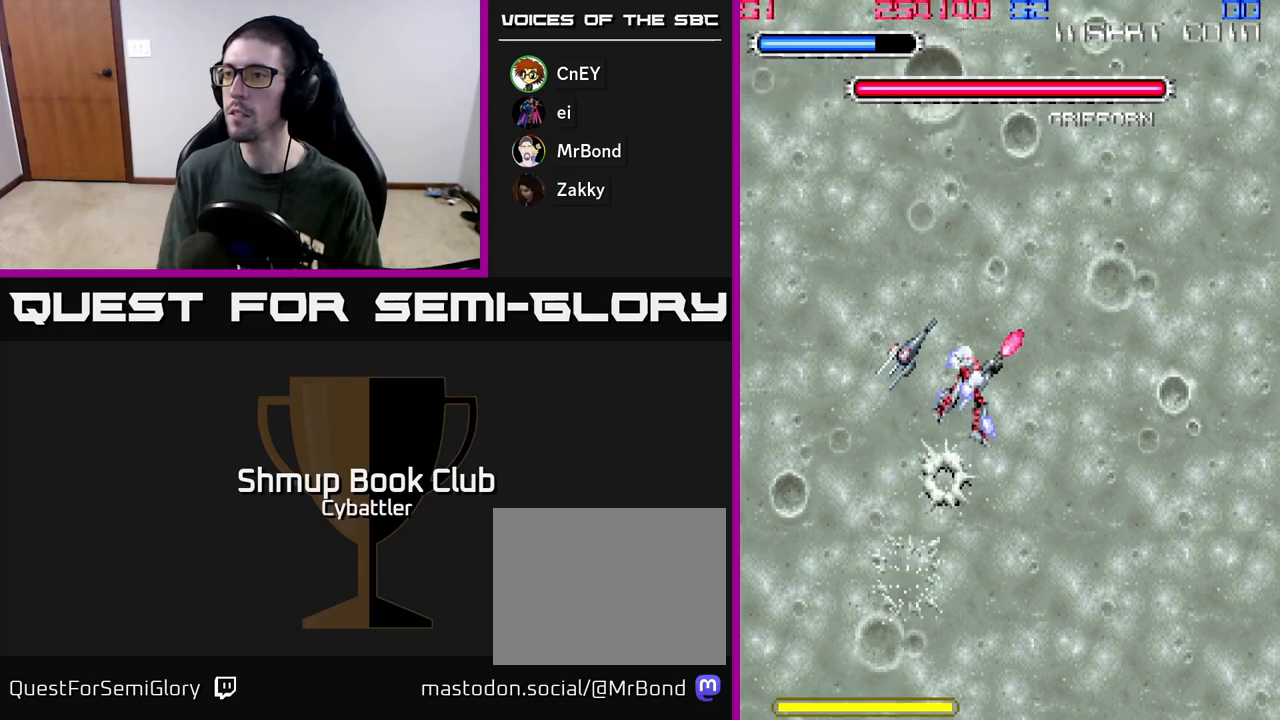
{"buttons": ["DPAD_UP", "DPAD_LEFT"], "left_stick": "center", "right_stick": "center", "events": [[183, "DPAD_RIGHT", "up"], [450, "DPAD_LEFT", "down"]]}
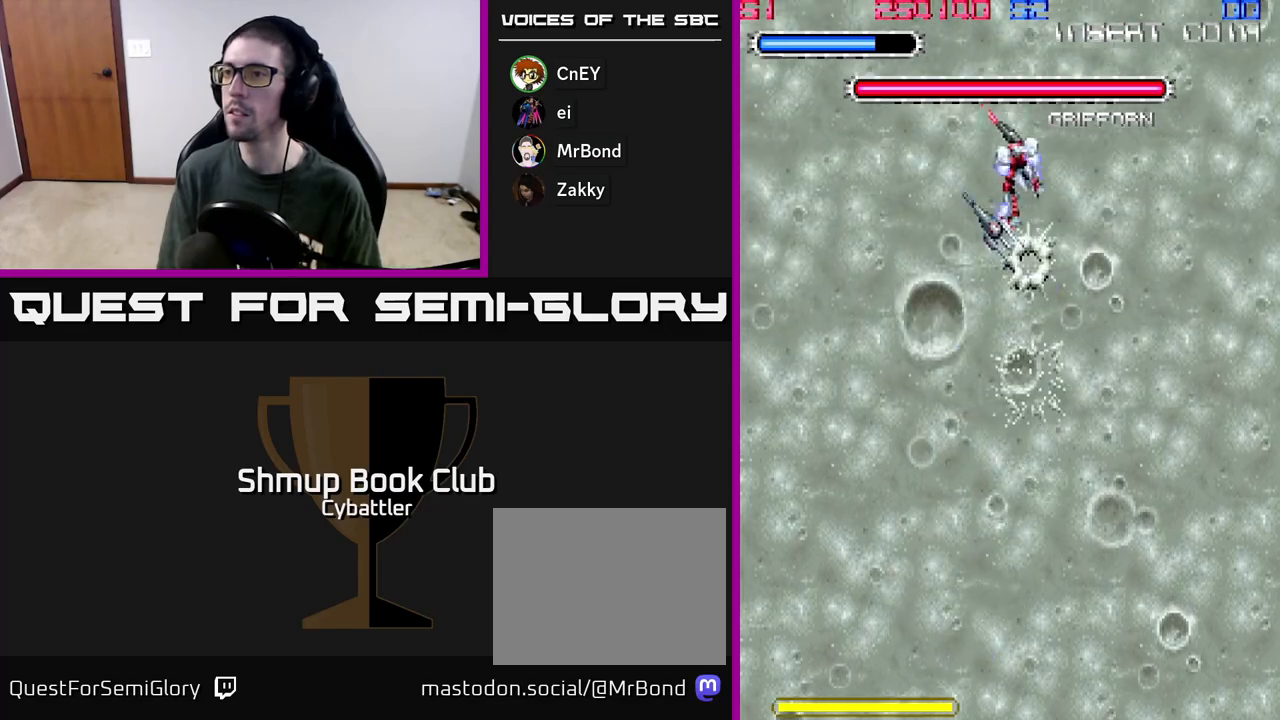
{"buttons": ["A"], "left_stick": "center", "right_stick": "center", "events": [[50, "DPAD_LEFT", "up"], [167, "DPAD_UP", "up"], [250, "DPAD_DOWN", "down"], [283, "A", "down"], [333, "DPAD_DOWN", "up"]]}
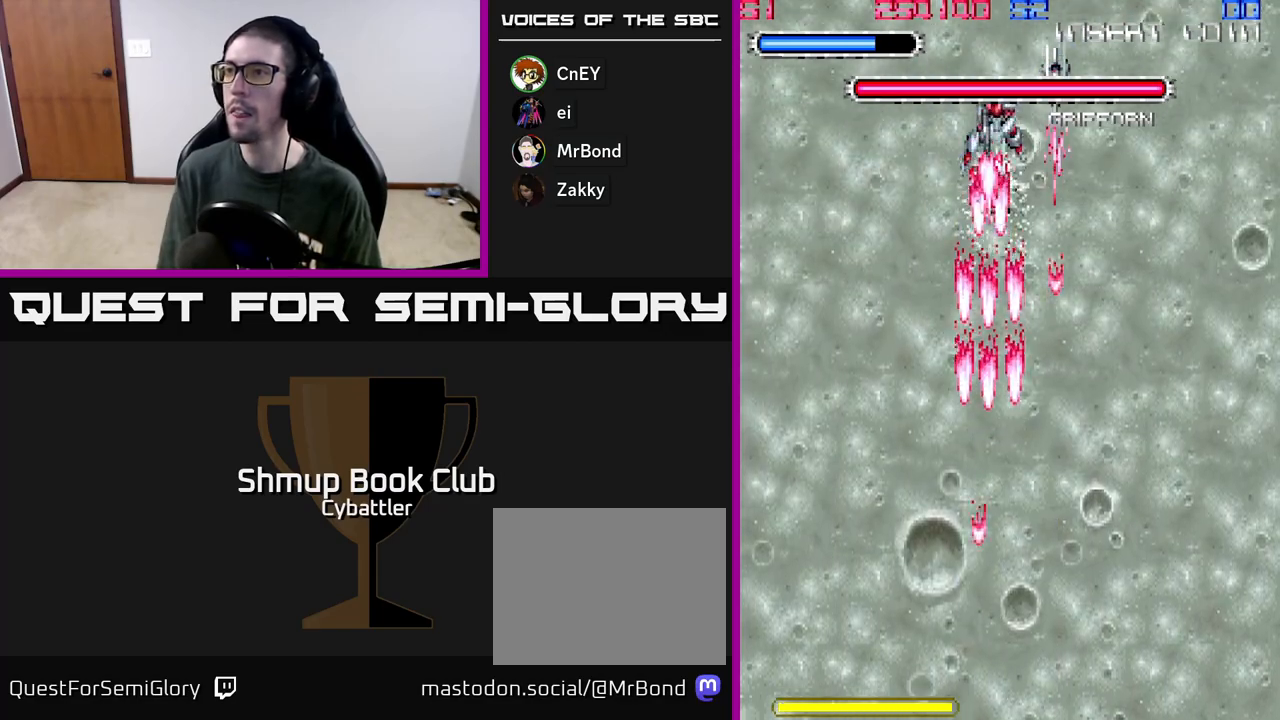
{"buttons": ["A", "DPAD_UP"], "left_stick": "center", "right_stick": "center", "events": [[383, "DPAD_RIGHT", "down"], [400, "DPAD_UP", "down"], [500, "DPAD_RIGHT", "up"]]}
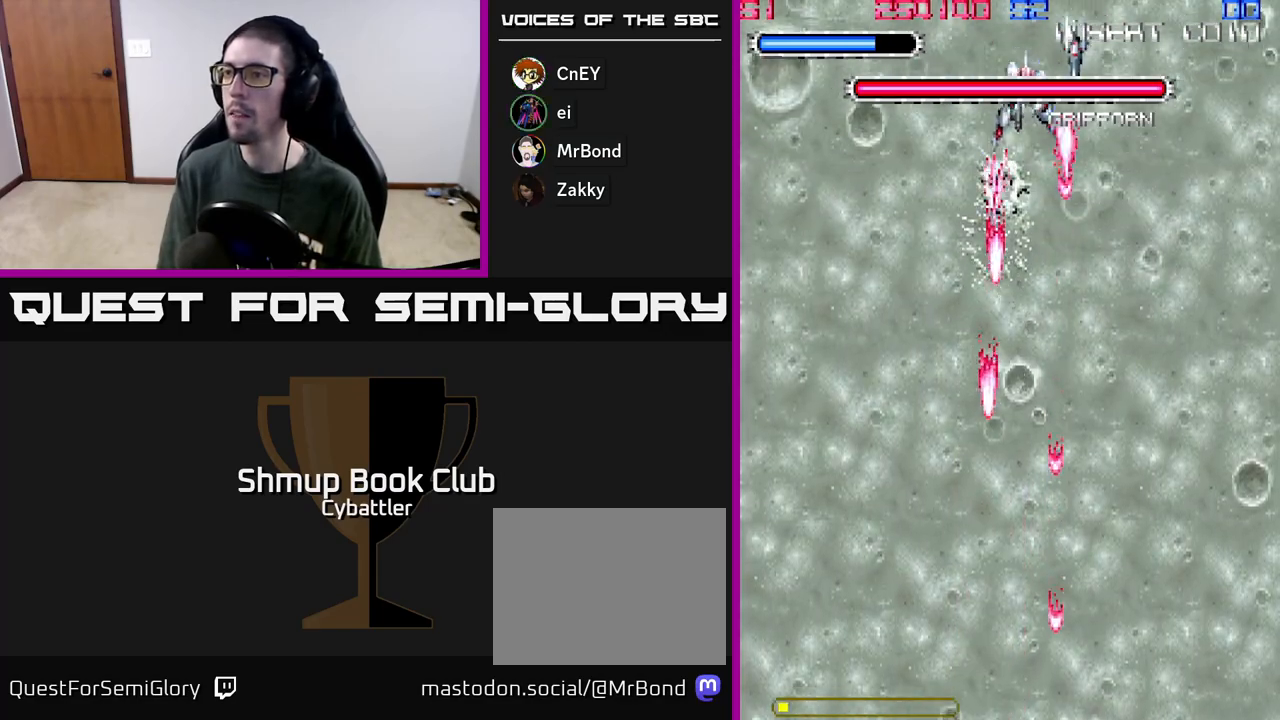
{"buttons": ["A"], "left_stick": "center", "right_stick": "center", "events": [[83, "DPAD_LEFT", "down"], [100, "DPAD_LEFT", "up"], [100, "DPAD_UP", "up"]]}
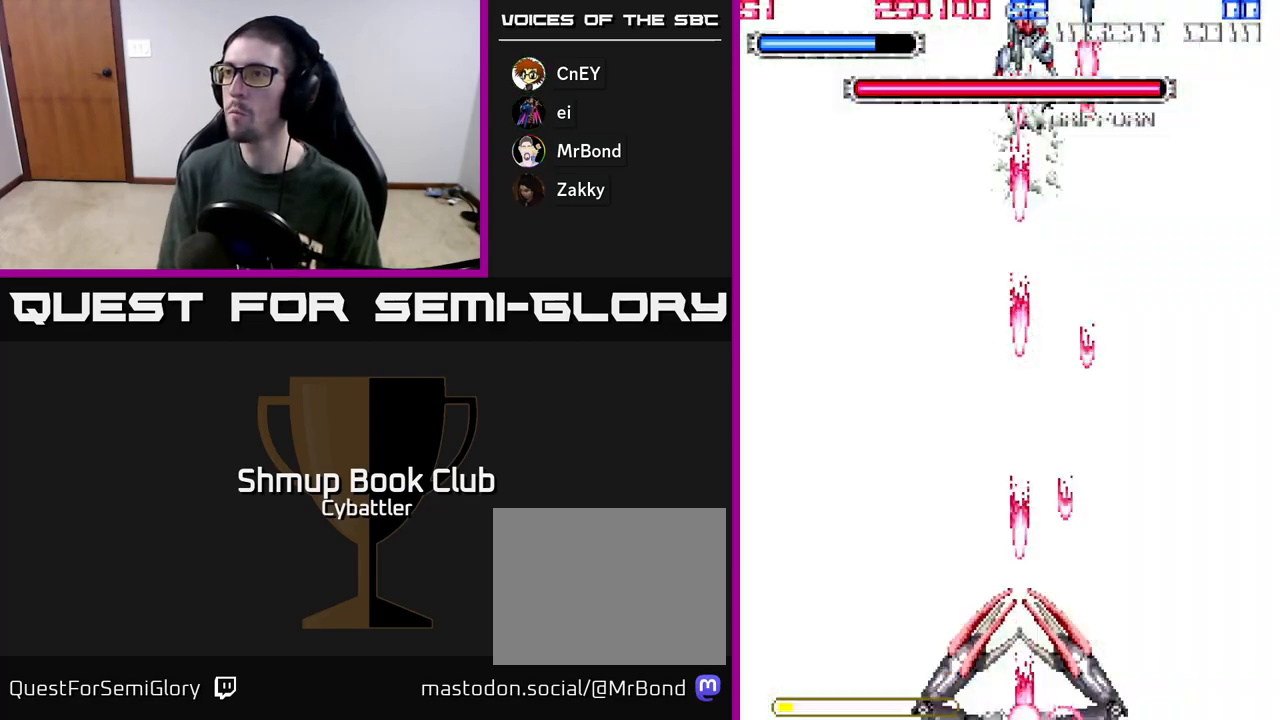
{"buttons": ["A"], "left_stick": "center", "right_stick": "center", "events": []}
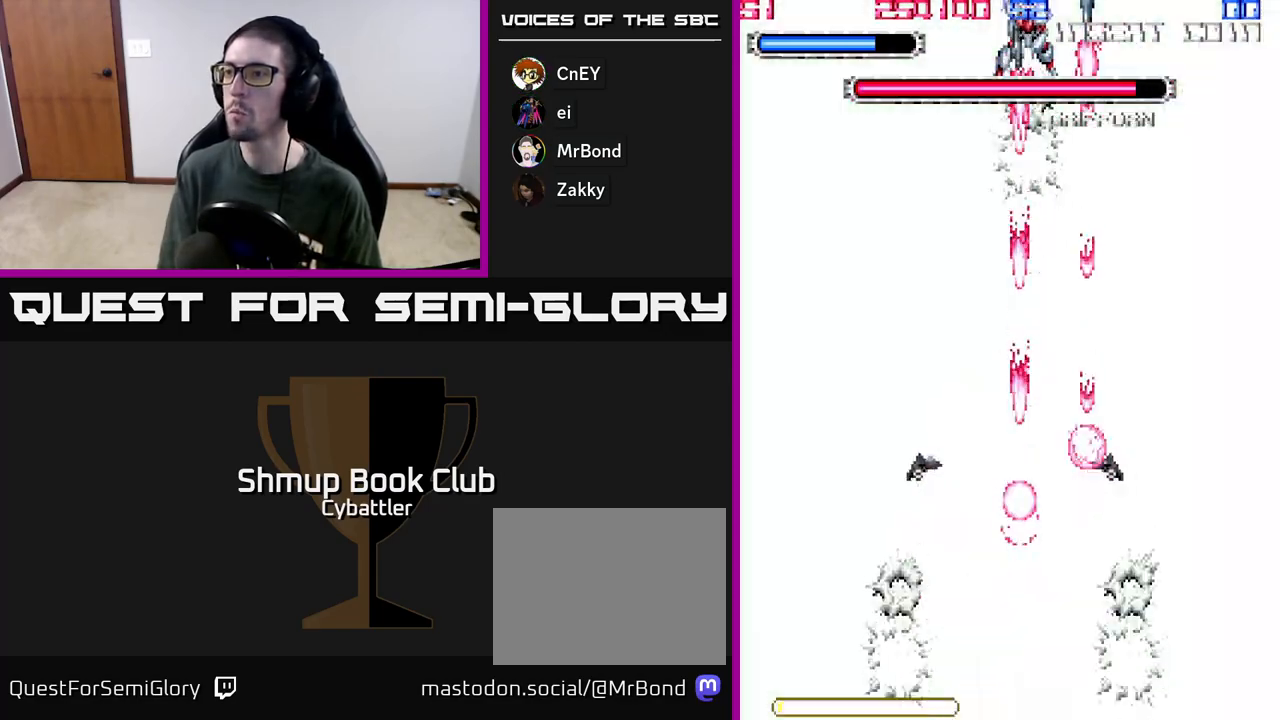
{"buttons": ["A"], "left_stick": "center", "right_stick": "center", "events": []}
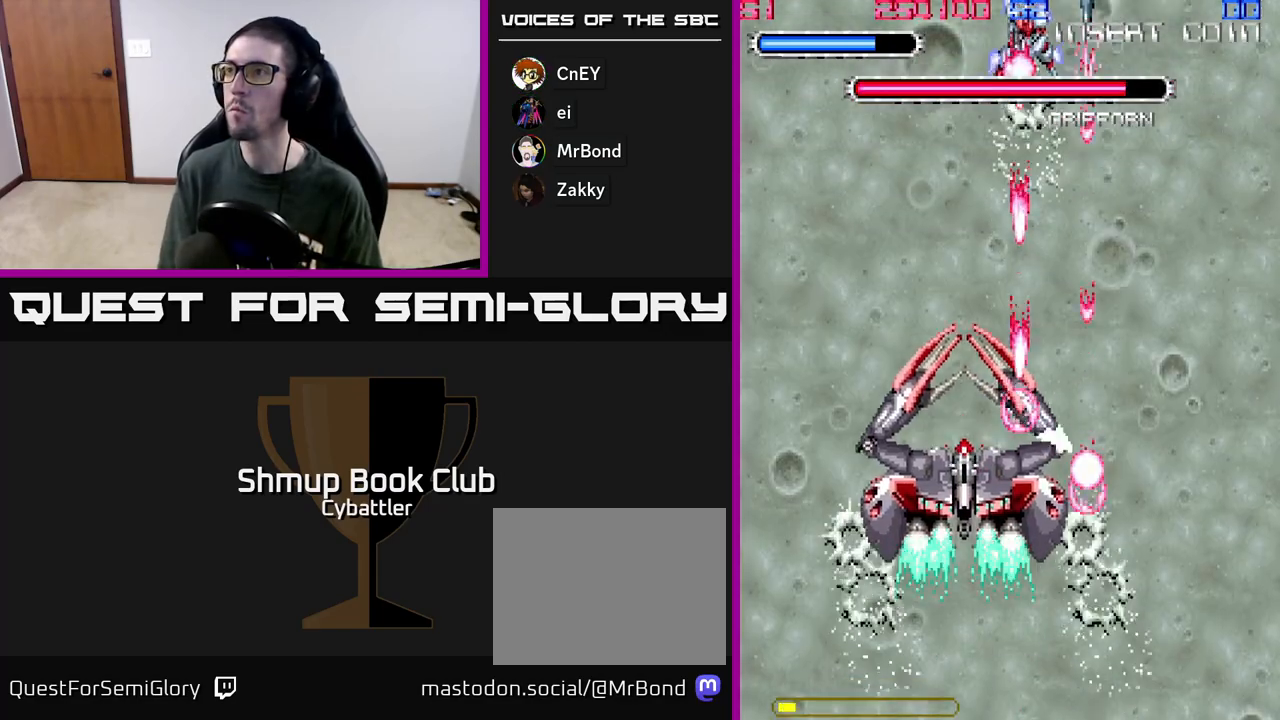
{"buttons": ["A"], "left_stick": "center", "right_stick": "center", "events": [[67, "DPAD_LEFT", "down"], [133, "DPAD_UP", "down"], [317, "DPAD_UP", "up"], [333, "DPAD_LEFT", "up"]]}
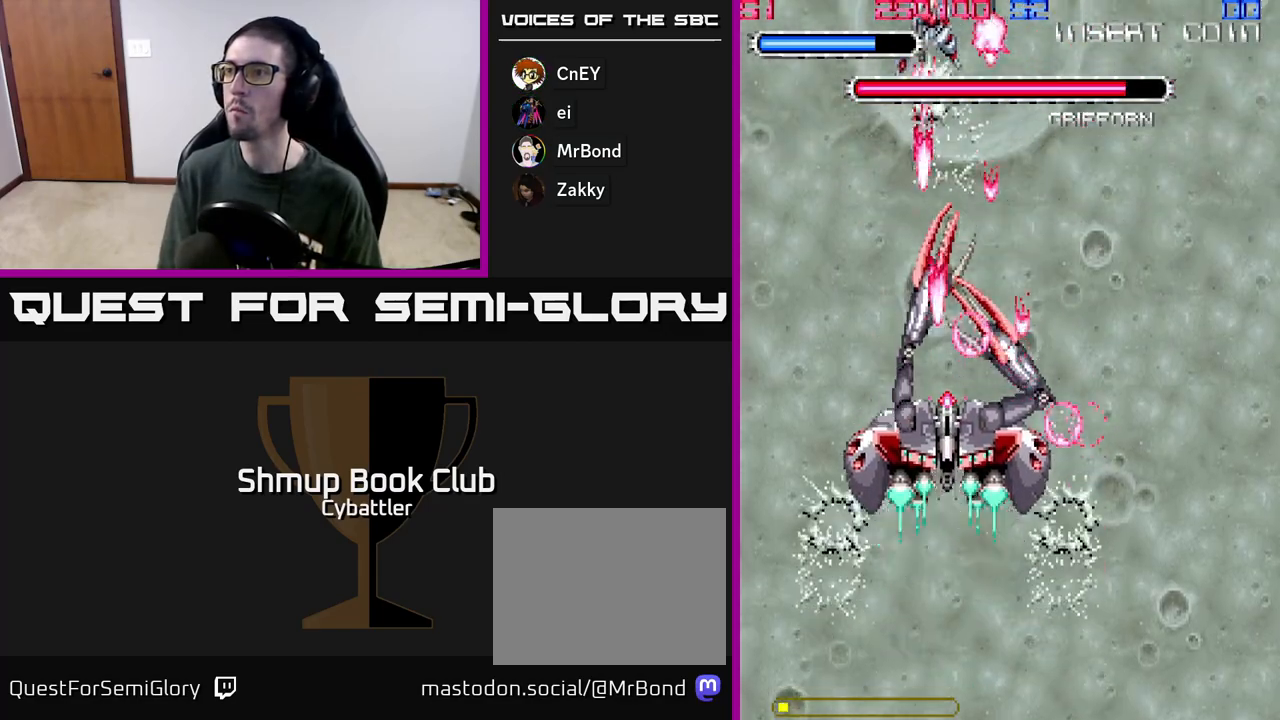
{"buttons": ["A"], "left_stick": "center", "right_stick": "center", "events": [[133, "DPAD_LEFT", "down"], [400, "DPAD_LEFT", "up"]]}
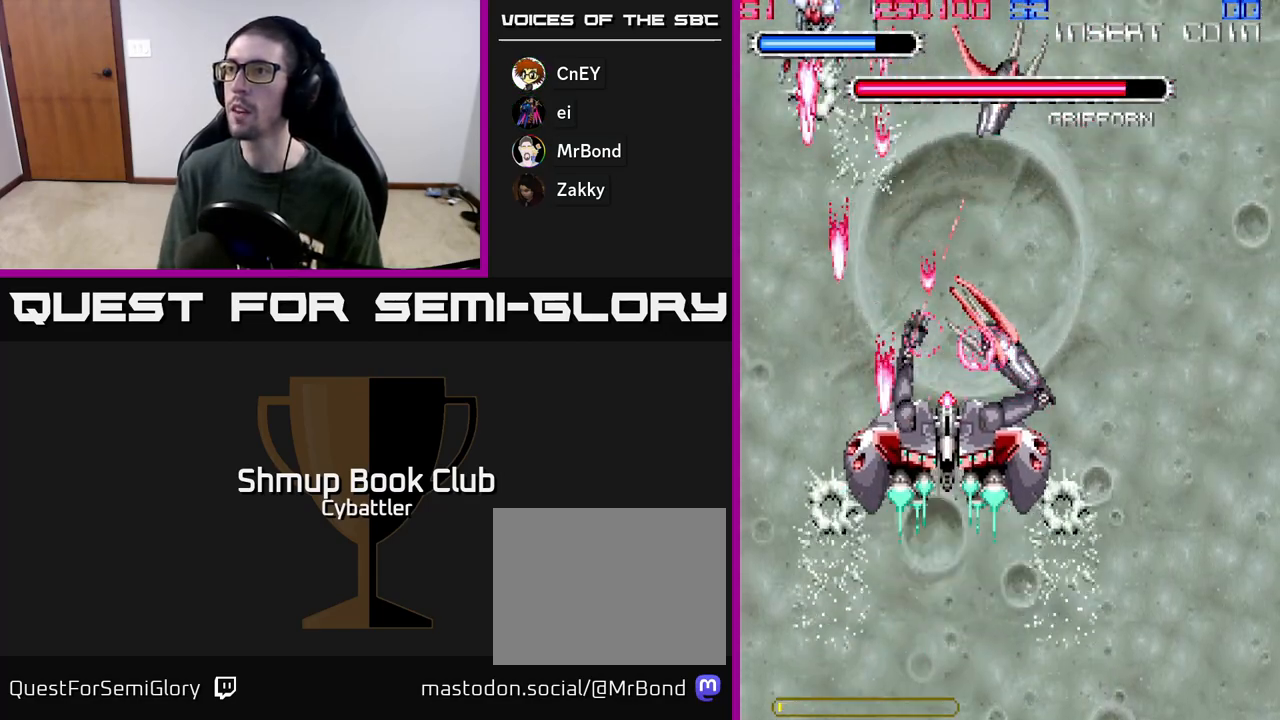
{"buttons": ["A"], "left_stick": "center", "right_stick": "center", "events": [[117, "DPAD_RIGHT", "down"], [267, "DPAD_RIGHT", "up"]]}
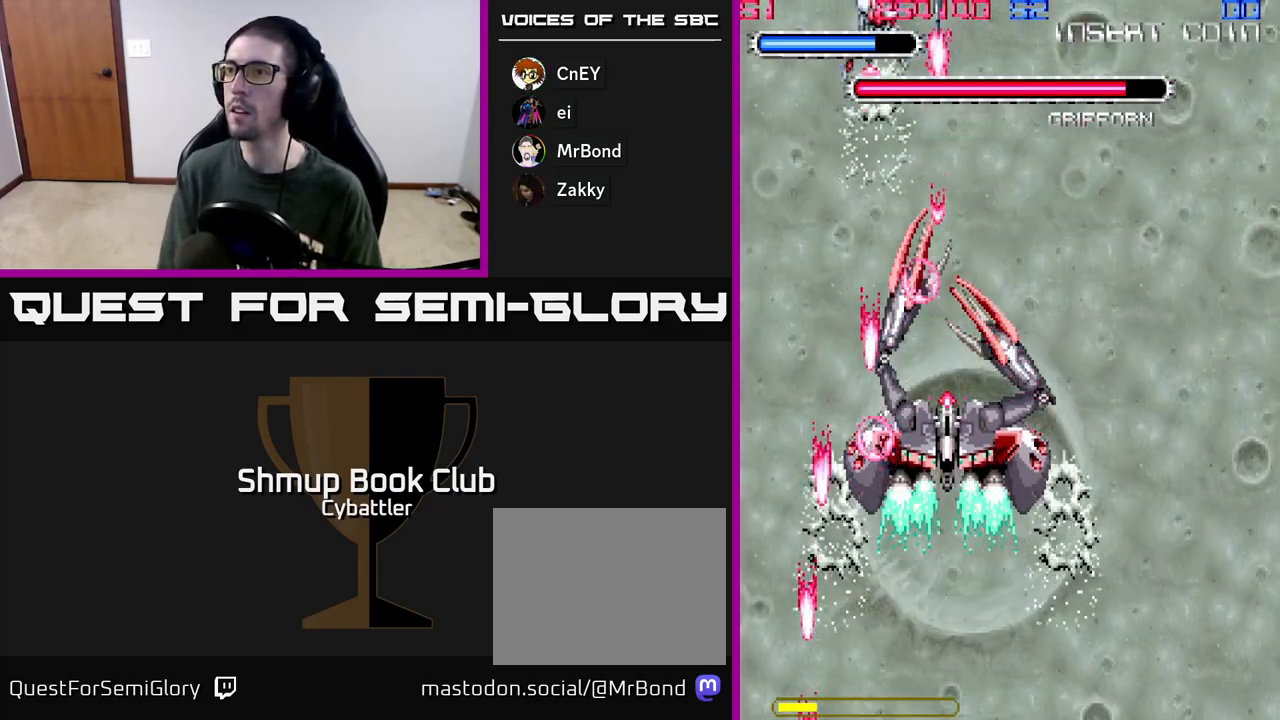
{"buttons": ["A", "DPAD_RIGHT"], "left_stick": "center", "right_stick": "center", "events": [[233, "DPAD_RIGHT", "down"], [267, "DPAD_UP", "down"], [300, "DPAD_UP", "up"]]}